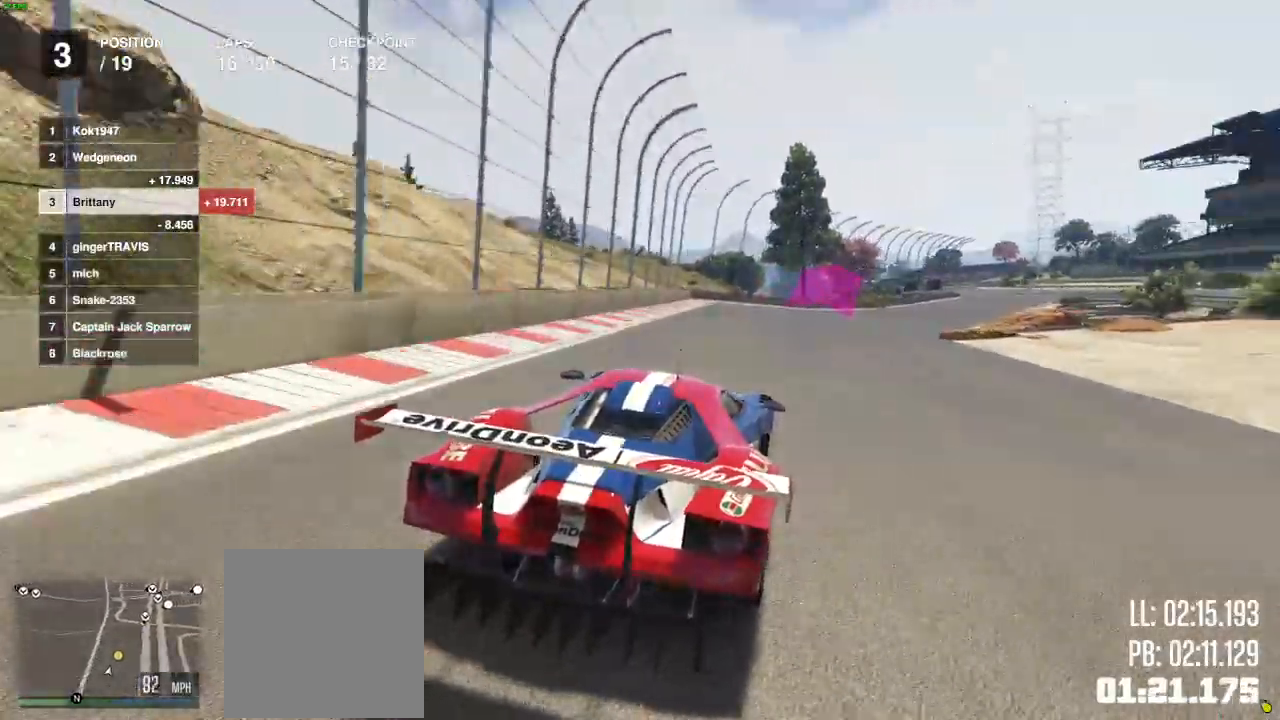
Gameplay with a controller (Xbox layout); each line is a JSON object with the inputs held at the frame after it (dt_ms = milliseconds from this image to that frame). "events" lists button and stick changes between this image and that frame as [ms after this image, input, new state], when the widget could be followed in between.
{"dt_ms": 500, "buttons": ["R2"], "left_stick": "center", "right_stick": "center", "events": [[83, "left_stick", "center"], [250, "left_stick", "right"], [400, "left_stick", "center"]]}
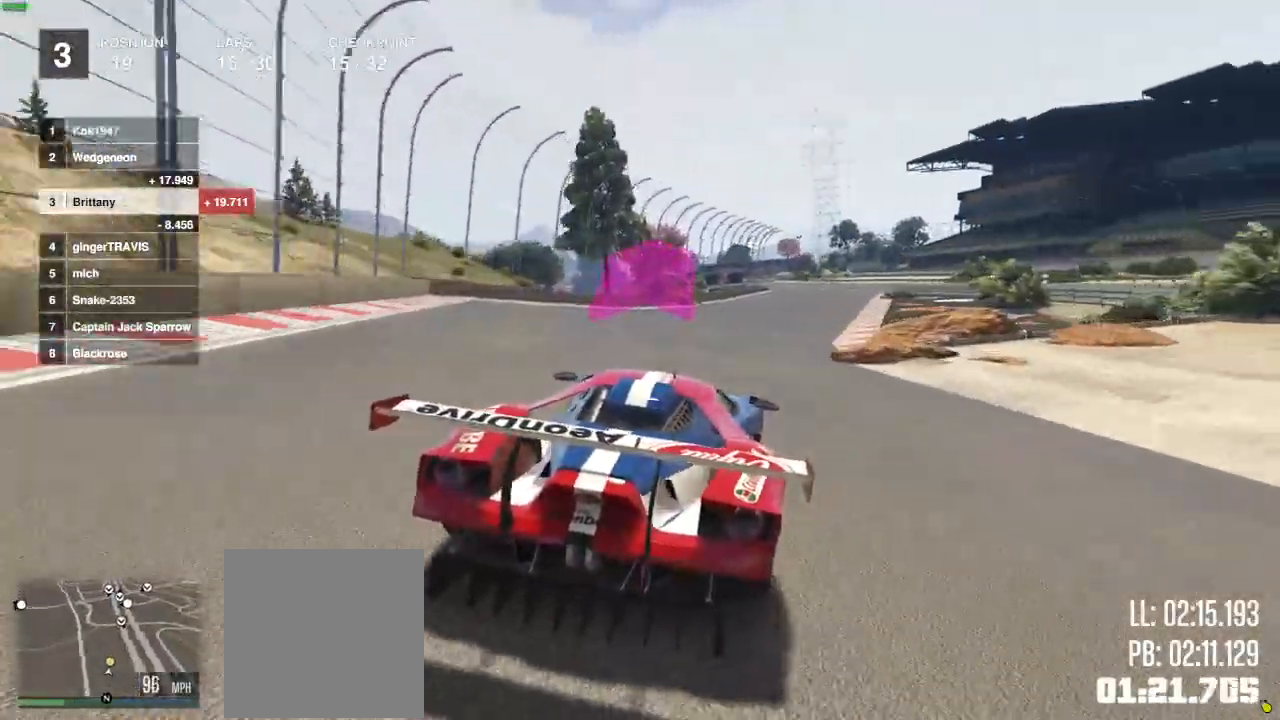
{"dt_ms": 500, "buttons": ["R2"], "left_stick": "center", "right_stick": "center", "events": [[67, "left_stick", "right"], [167, "left_stick", "center"]]}
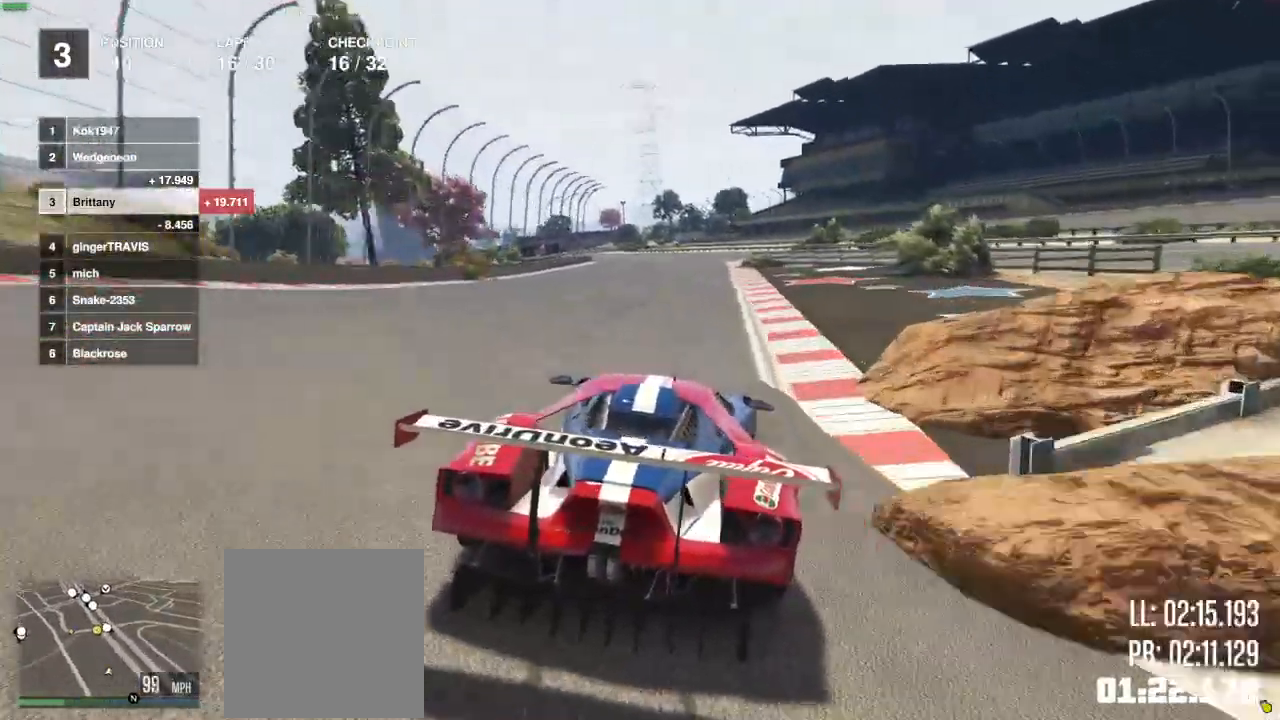
{"dt_ms": 500, "buttons": ["R2"], "left_stick": "center", "right_stick": "center", "events": []}
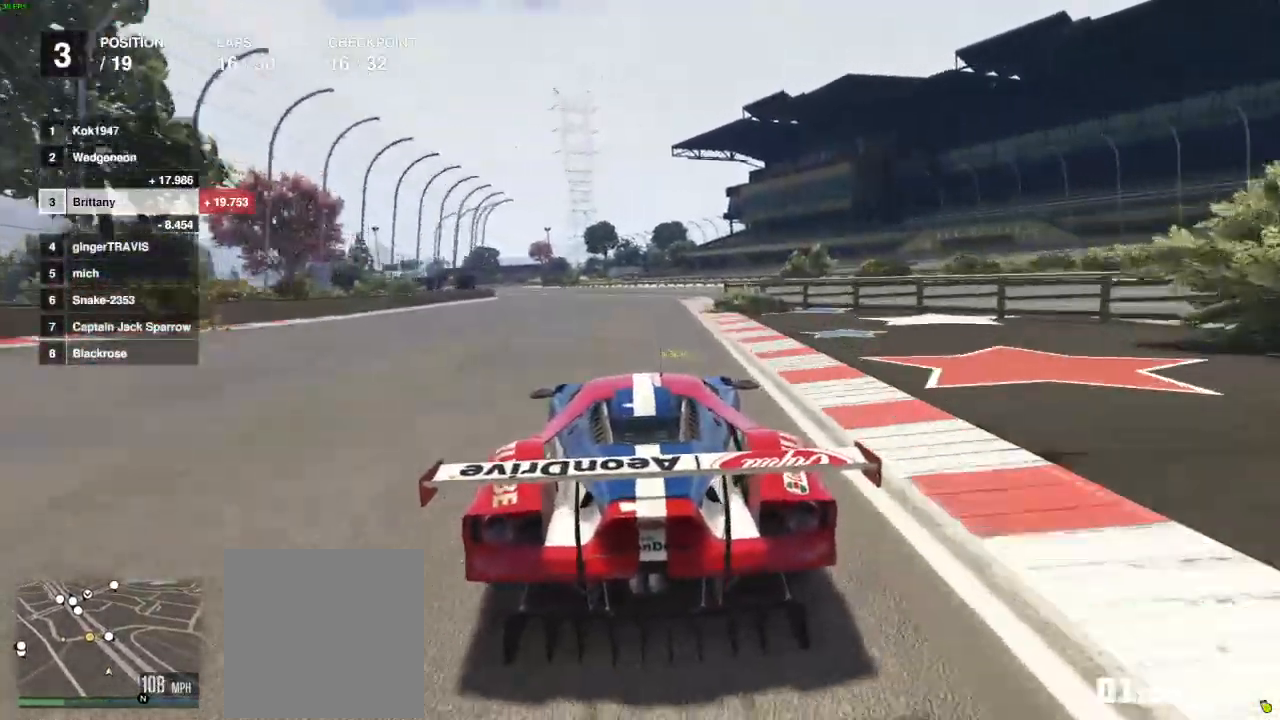
{"dt_ms": 500, "buttons": ["R2"], "left_stick": "center", "right_stick": "center", "events": []}
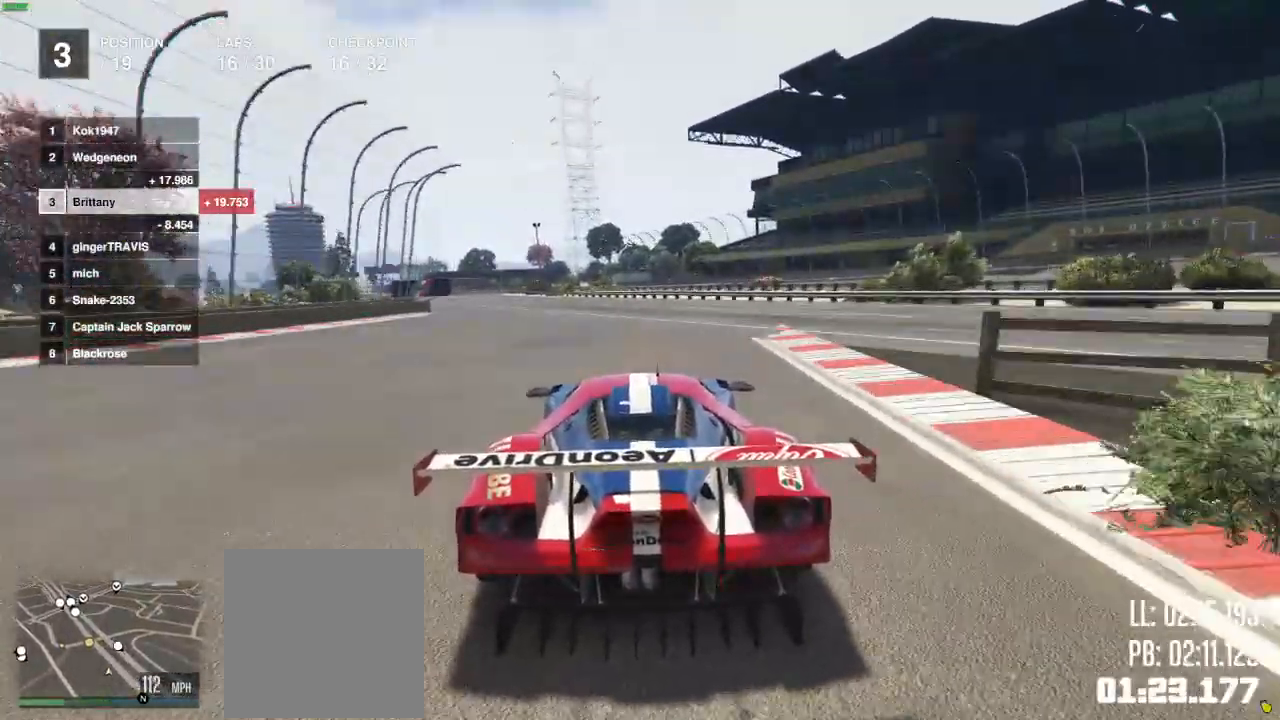
{"dt_ms": 500, "buttons": ["R2"], "left_stick": "center", "right_stick": "center", "events": []}
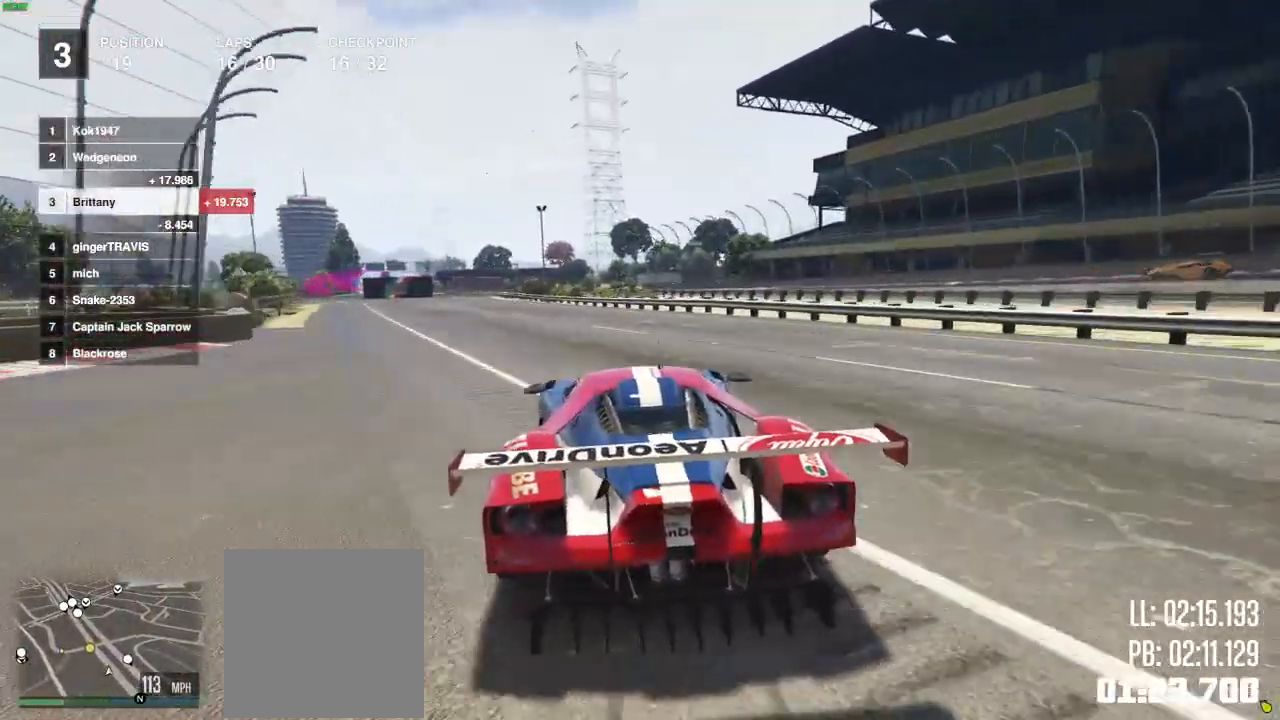
{"dt_ms": 500, "buttons": ["L2", "R2"], "left_stick": "left", "right_stick": "center", "events": [[17, "left_stick", "left"], [133, "left_stick", "center"], [267, "left_stick", "left"], [433, "L2", "down"]]}
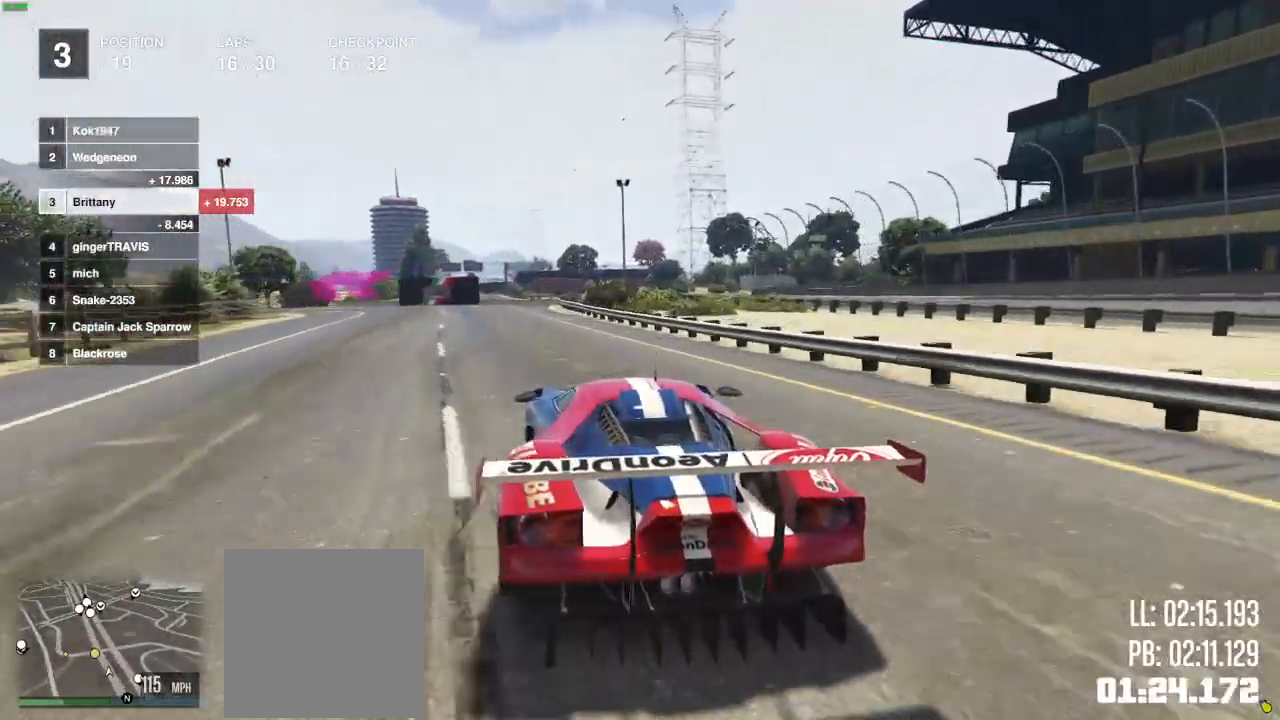
{"dt_ms": 500, "buttons": [], "left_stick": "left", "right_stick": "center", "events": [[33, "R2", "up"], [100, "L2", "up"], [283, "left_stick", "center"], [367, "left_stick", "left"]]}
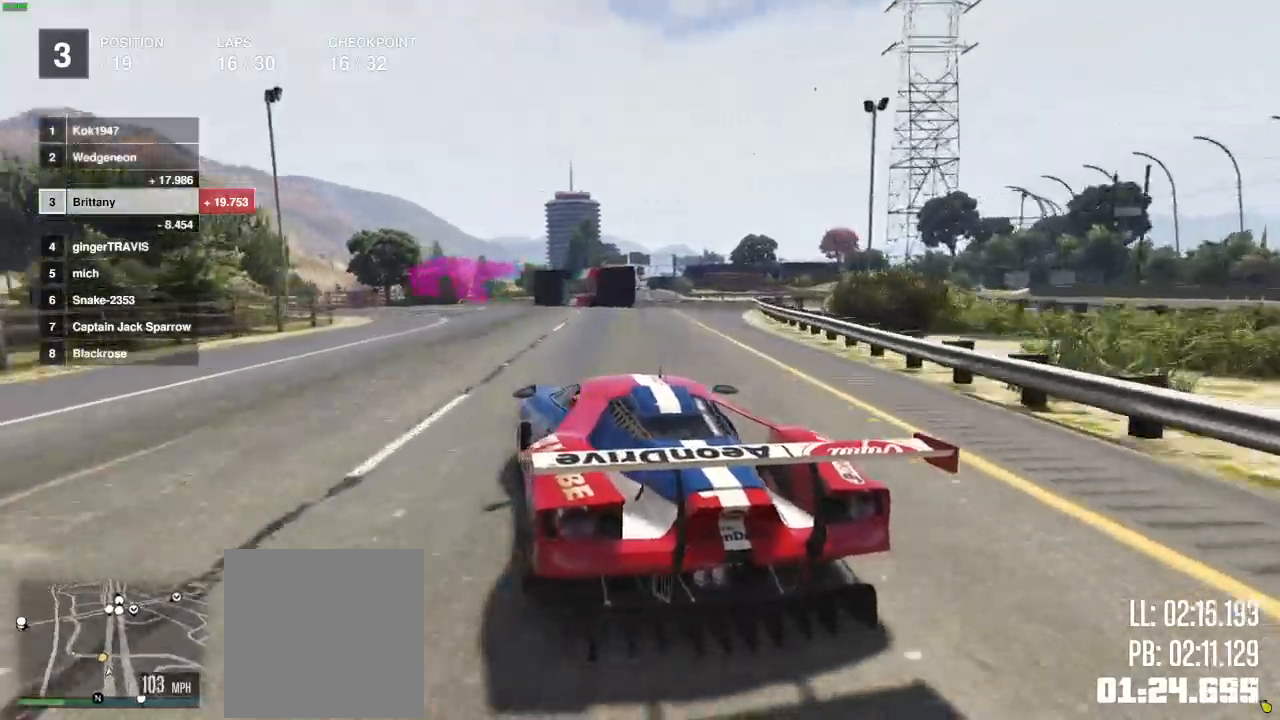
{"dt_ms": 500, "buttons": [], "left_stick": "left", "right_stick": "center", "events": []}
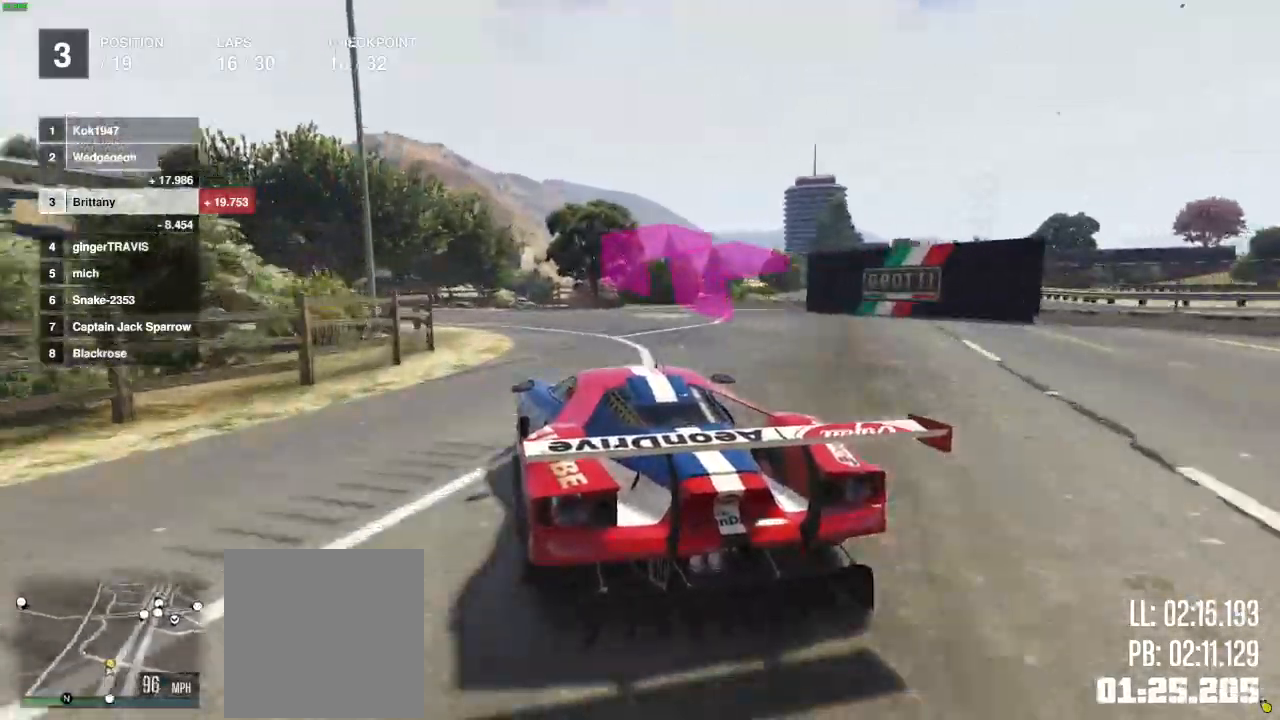
{"dt_ms": 500, "buttons": [], "left_stick": "left", "right_stick": "center", "events": []}
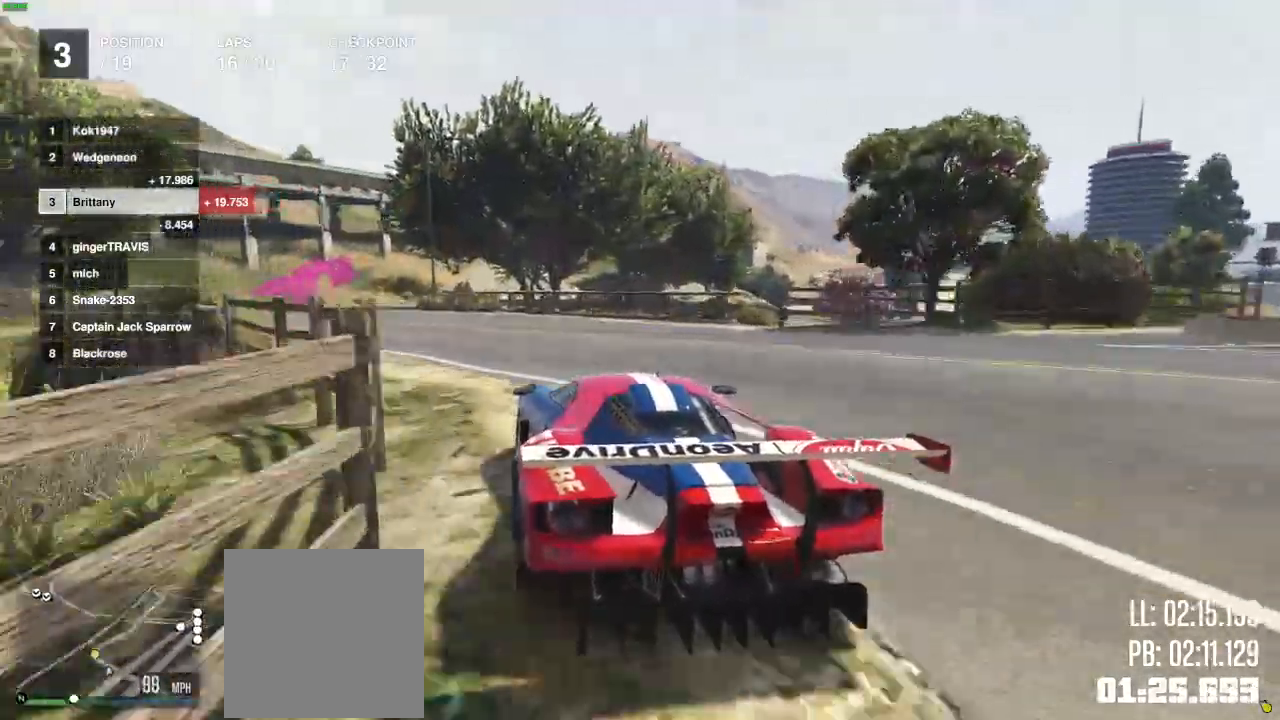
{"dt_ms": 500, "buttons": ["R2"], "left_stick": "left", "right_stick": "center", "events": [[150, "R2", "down"]]}
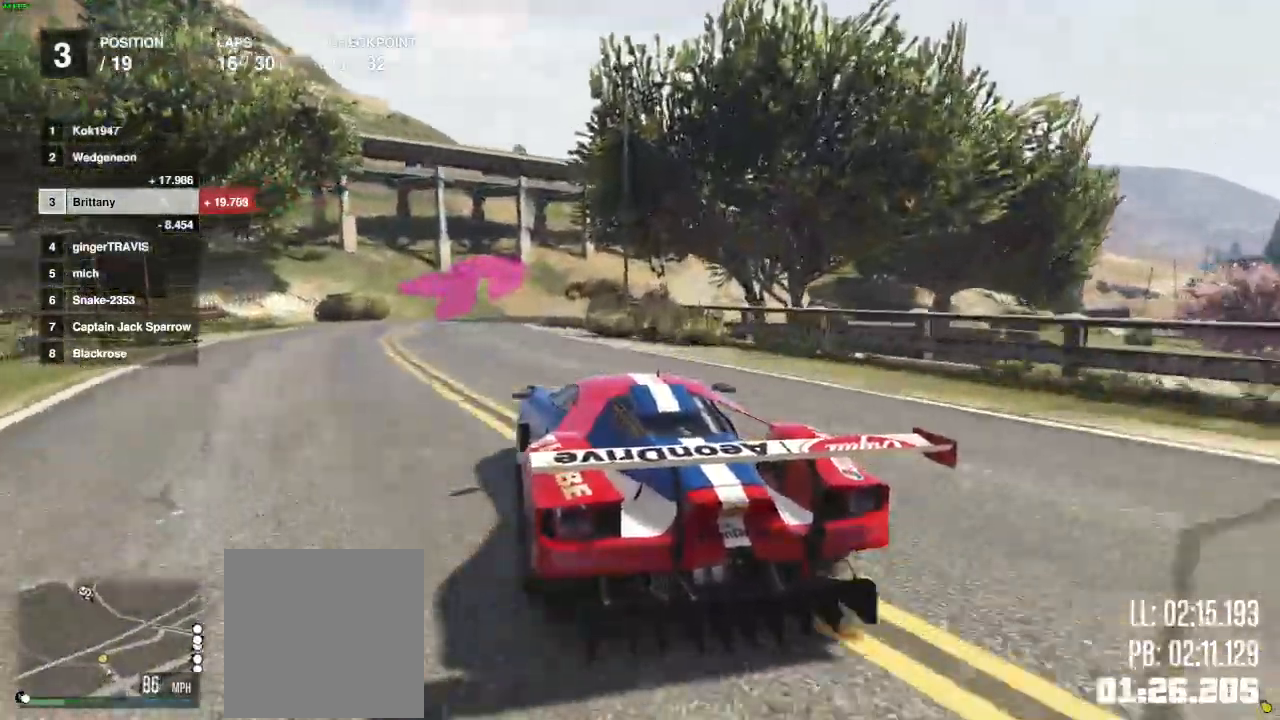
{"dt_ms": 500, "buttons": [], "left_stick": "center", "right_stick": "center", "events": [[233, "left_stick", "center"], [317, "L2", "down"], [333, "R2", "up"], [400, "L2", "up"]]}
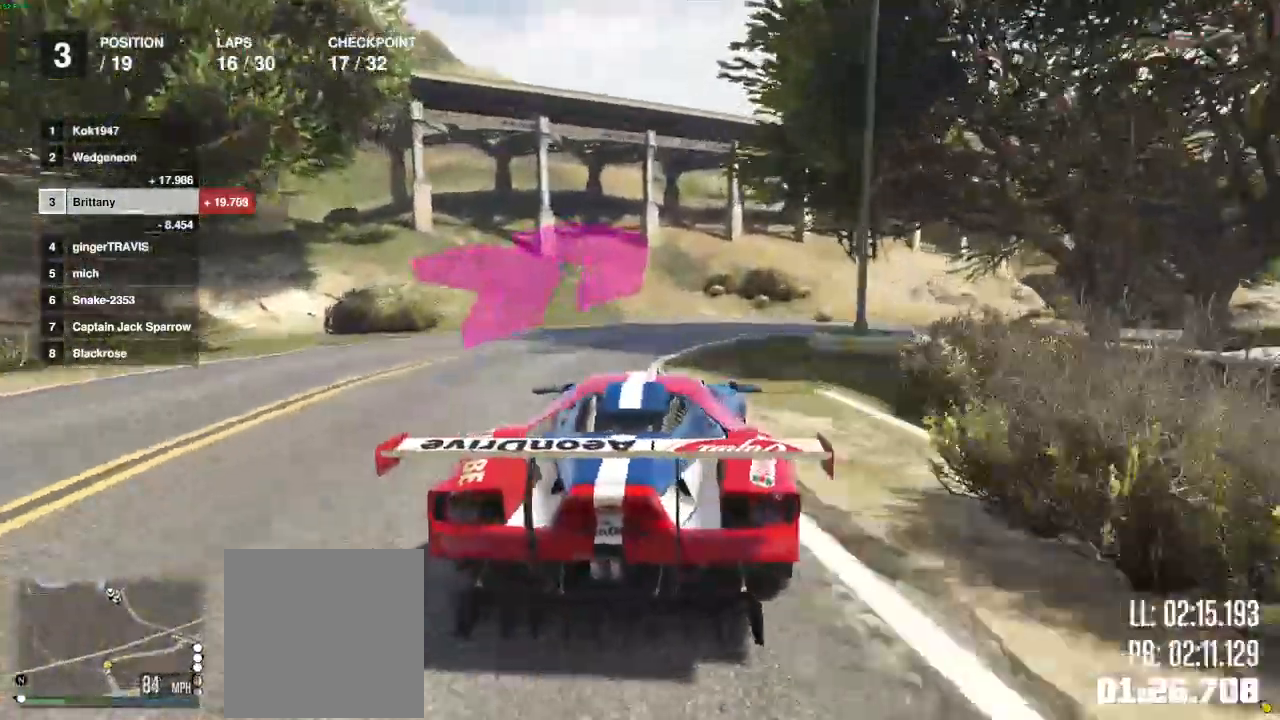
{"dt_ms": 500, "buttons": ["R2"], "left_stick": "center", "right_stick": "center", "events": [[233, "R2", "down"]]}
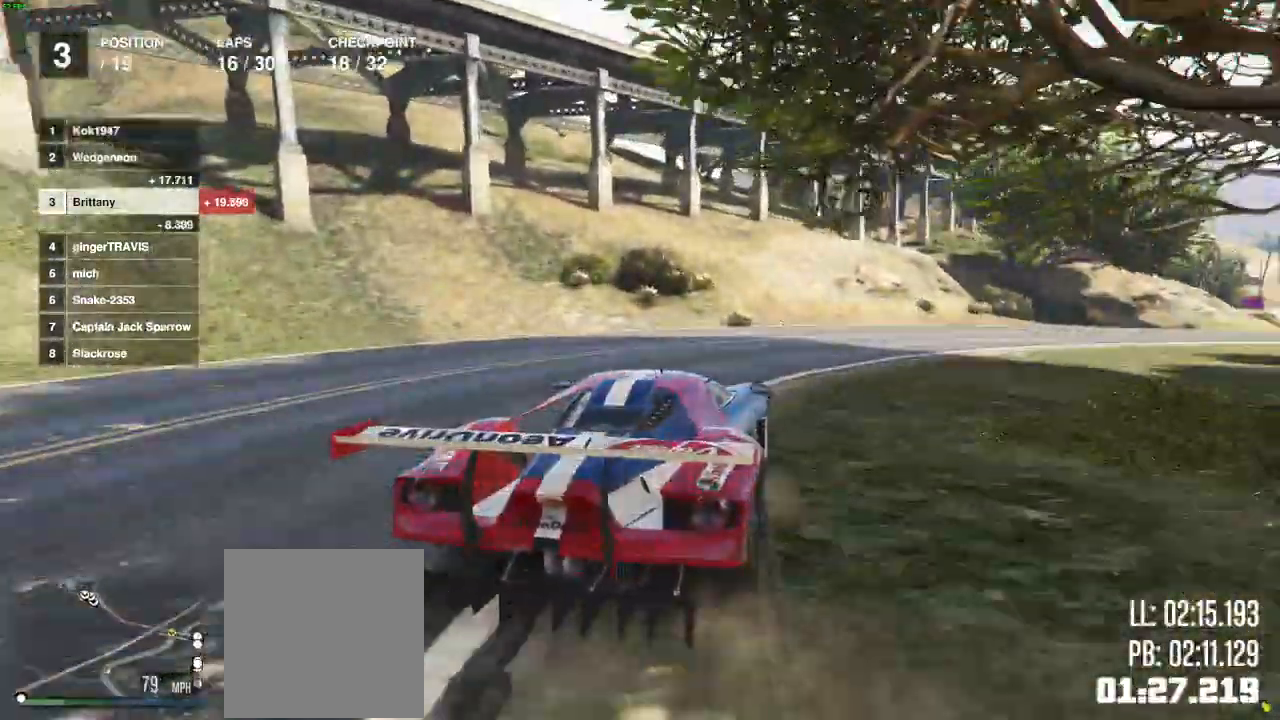
{"dt_ms": 500, "buttons": ["R2"], "left_stick": "center", "right_stick": "center", "events": []}
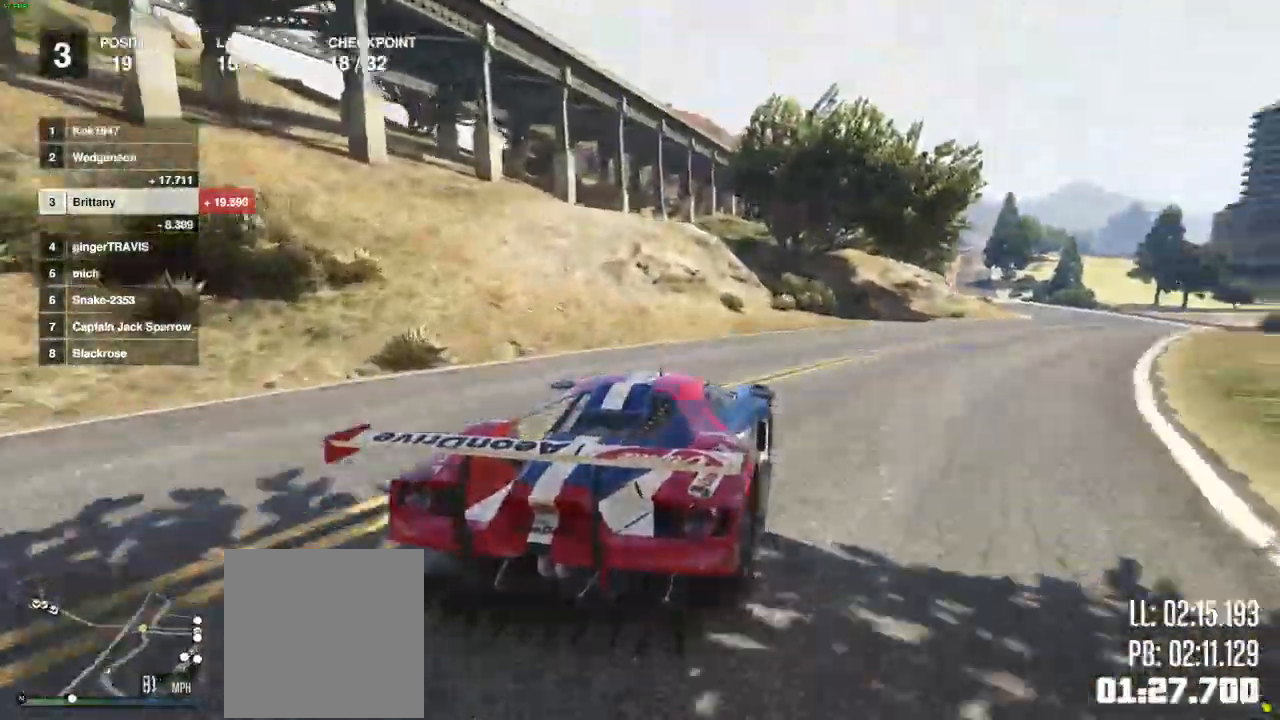
{"dt_ms": 500, "buttons": ["R2"], "left_stick": "right", "right_stick": "center", "events": [[50, "left_stick", "right"]]}
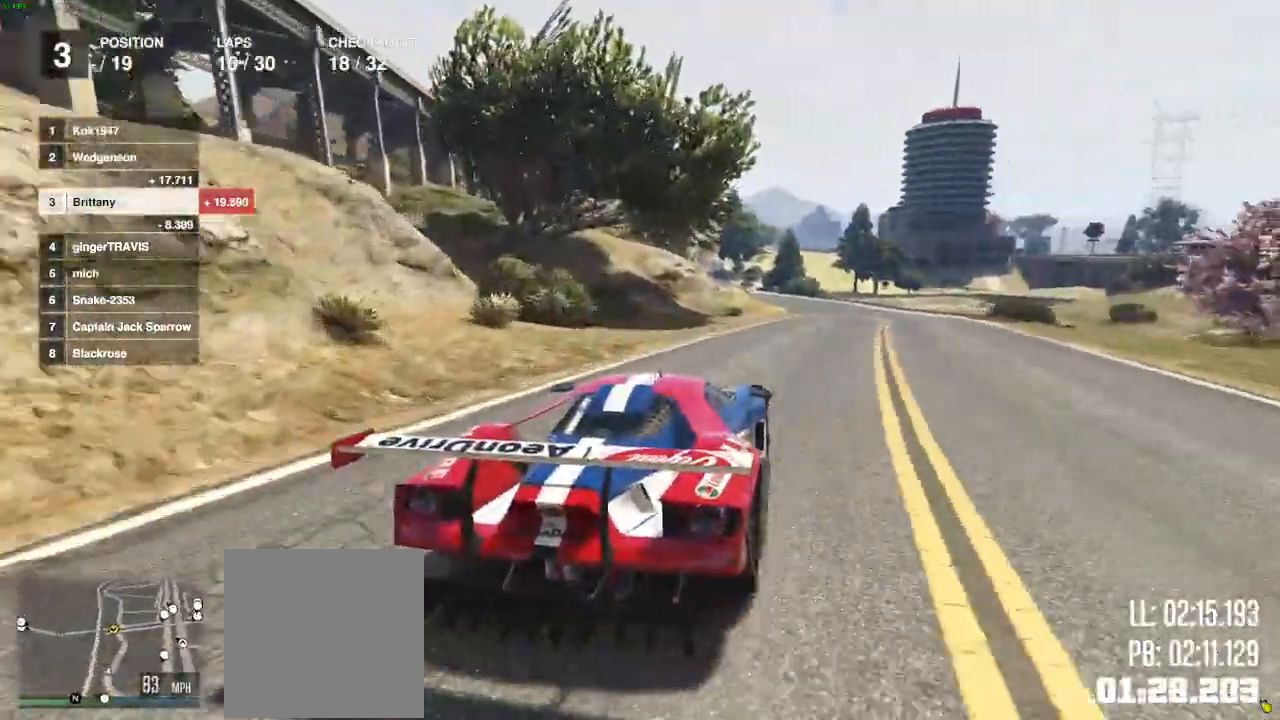
{"dt_ms": 500, "buttons": ["R2"], "left_stick": "center", "right_stick": "center", "events": [[333, "left_stick", "center"]]}
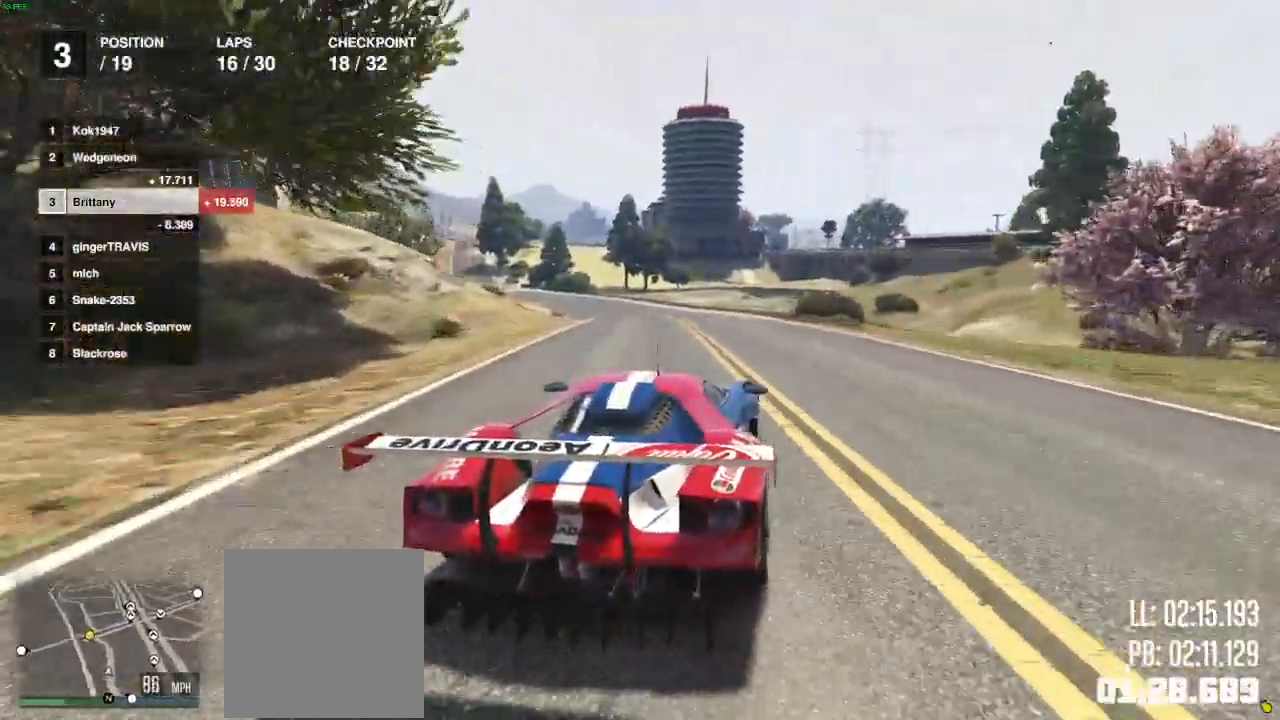
{"dt_ms": 500, "buttons": ["R2"], "left_stick": "center", "right_stick": "center", "events": []}
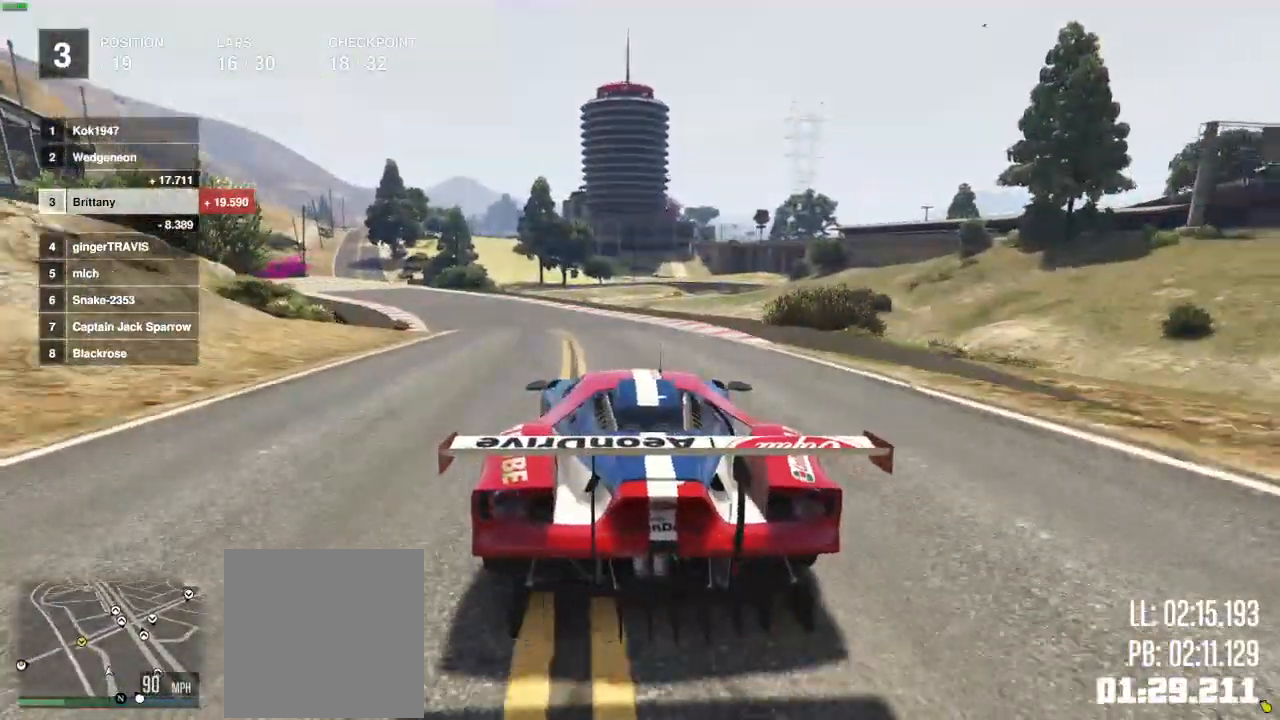
{"dt_ms": 500, "buttons": ["R2"], "left_stick": "center", "right_stick": "center", "events": [[117, "left_stick", "left"], [333, "left_stick", "center"]]}
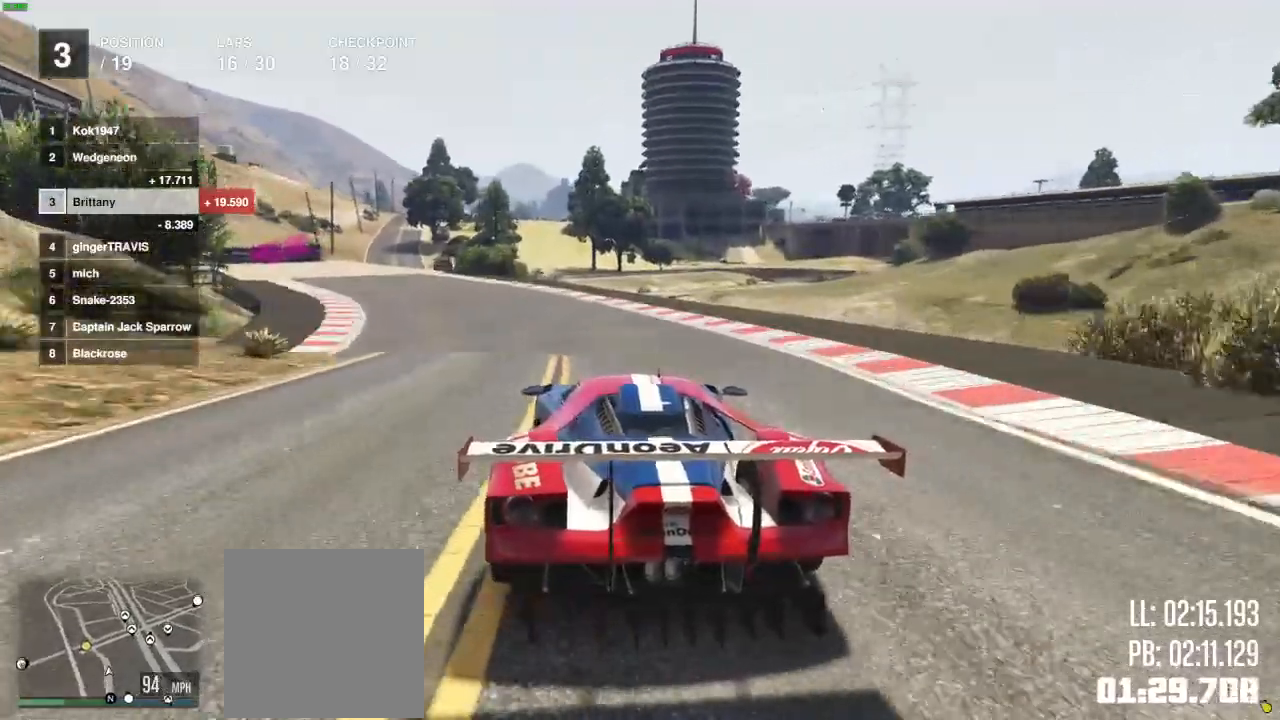
{"dt_ms": 500, "buttons": ["R2"], "left_stick": "center", "right_stick": "center", "events": []}
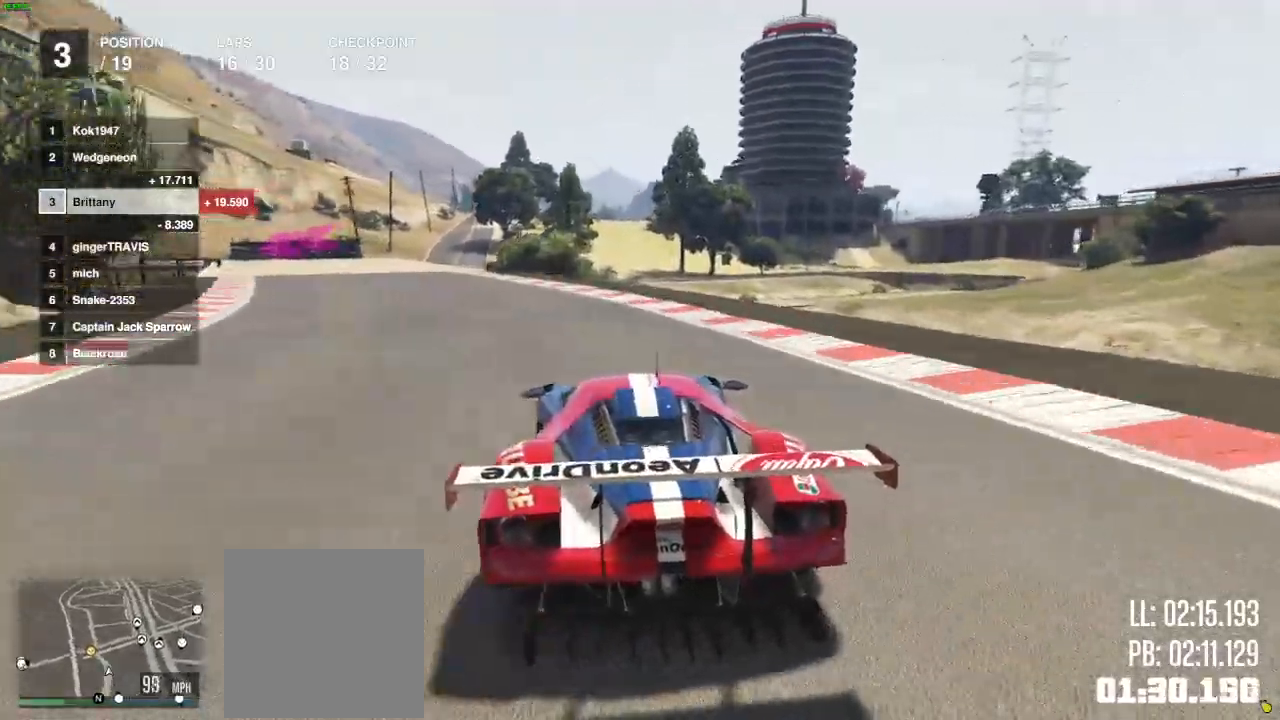
{"dt_ms": 500, "buttons": ["L2", "R2"], "left_stick": "center", "right_stick": "center", "events": [[500, "L2", "down"]]}
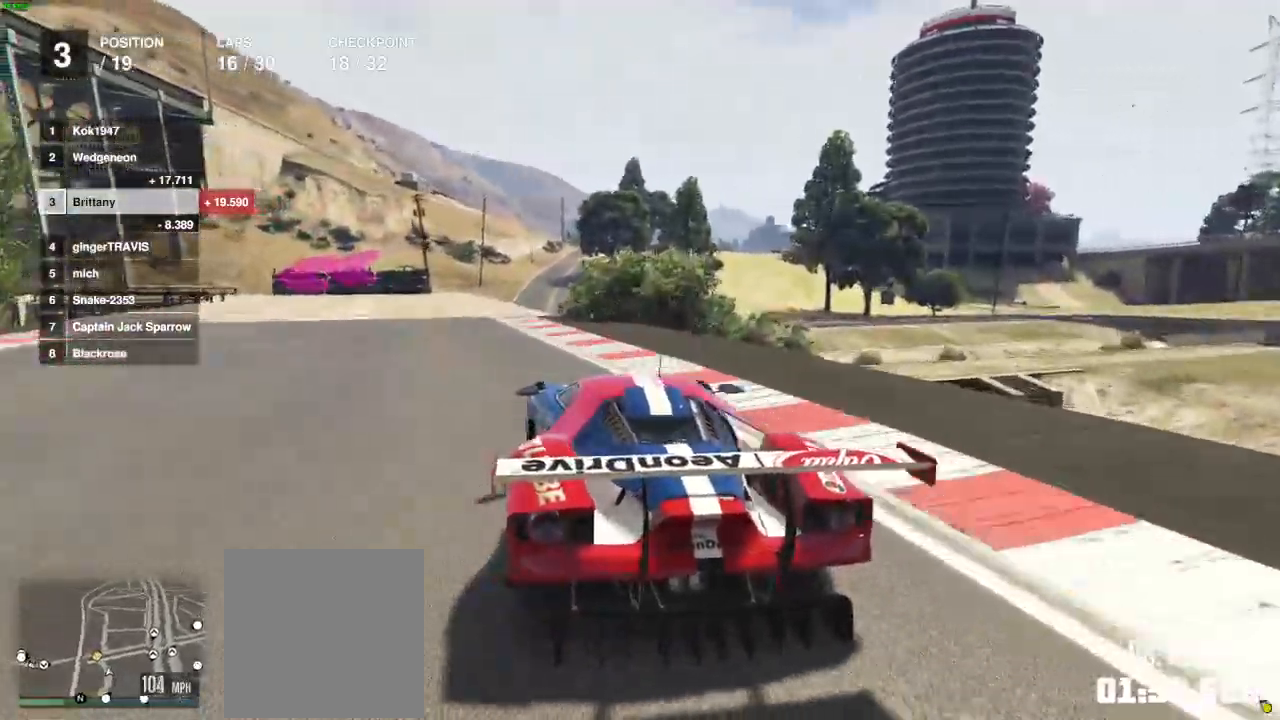
{"dt_ms": 500, "buttons": [], "left_stick": "left", "right_stick": "center", "events": [[50, "R2", "up"], [117, "L2", "up"], [217, "L2", "down"], [250, "left_stick", "left"], [350, "L2", "up"]]}
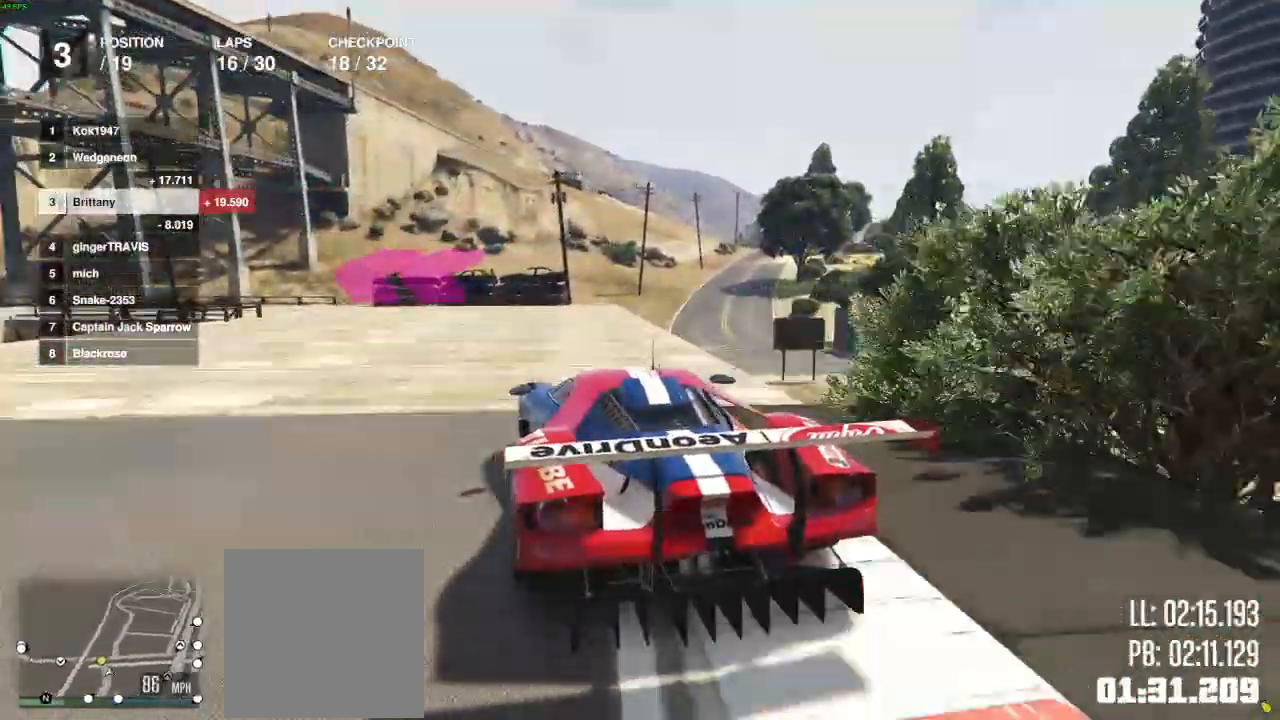
{"dt_ms": 1000, "buttons": ["L2", "R1", "R2"], "left_stick": "center", "right_stick": "center"}
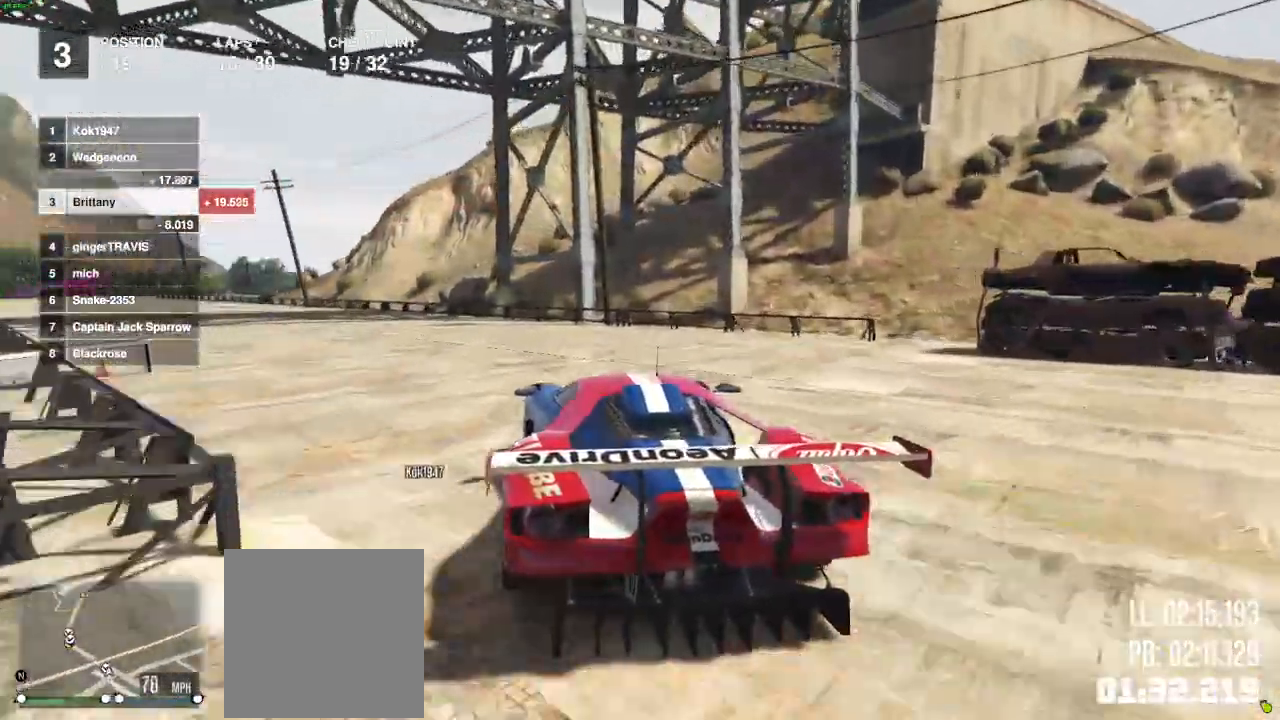
{"dt_ms": 500, "buttons": ["R2"], "left_stick": "center", "right_stick": "center", "events": [[83, "L2", "up"], [83, "R1", "up"], [150, "L2", "down"], [167, "left_stick", "down-left"], [233, "L2", "up"], [283, "L2", "down"], [350, "left_stick", "center"], [383, "L2", "up"]]}
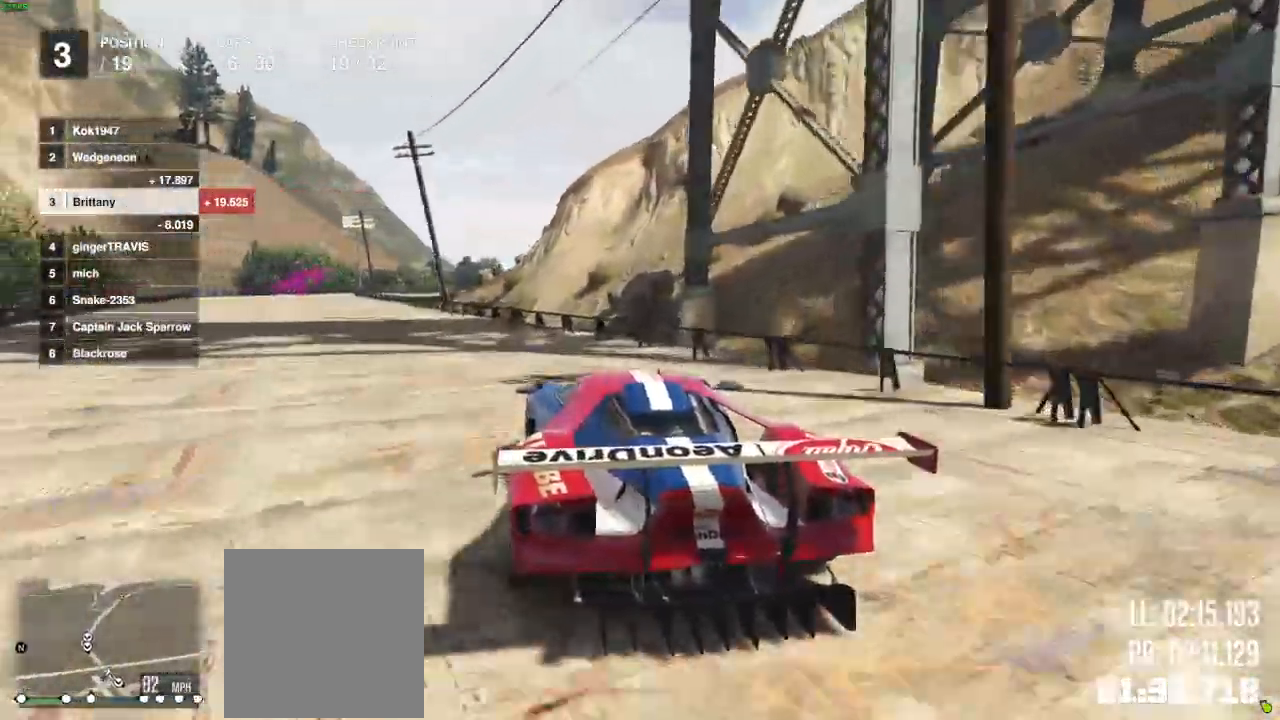
{"dt_ms": 500, "buttons": ["R2"], "left_stick": "center", "right_stick": "center", "events": [[50, "left_stick", "left"], [100, "L2", "down"], [217, "left_stick", "center"], [283, "left_stick", "left"], [300, "R1", "down"], [350, "R1", "up"], [400, "L2", "up"], [400, "left_stick", "center"]]}
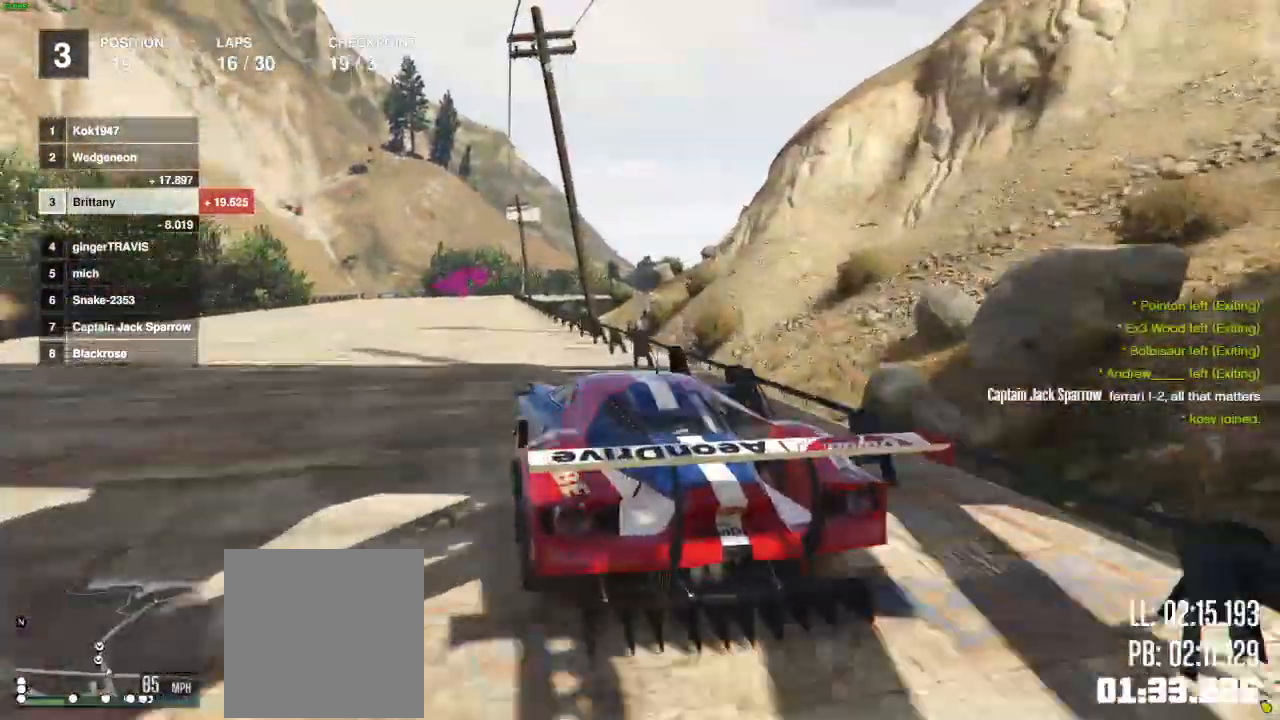
{"dt_ms": 500, "buttons": ["L2", "R1", "R2"], "left_stick": "center", "right_stick": "center", "events": [[50, "left_stick", "left"], [133, "left_stick", "center"], [333, "L2", "down"], [333, "R1", "down"]]}
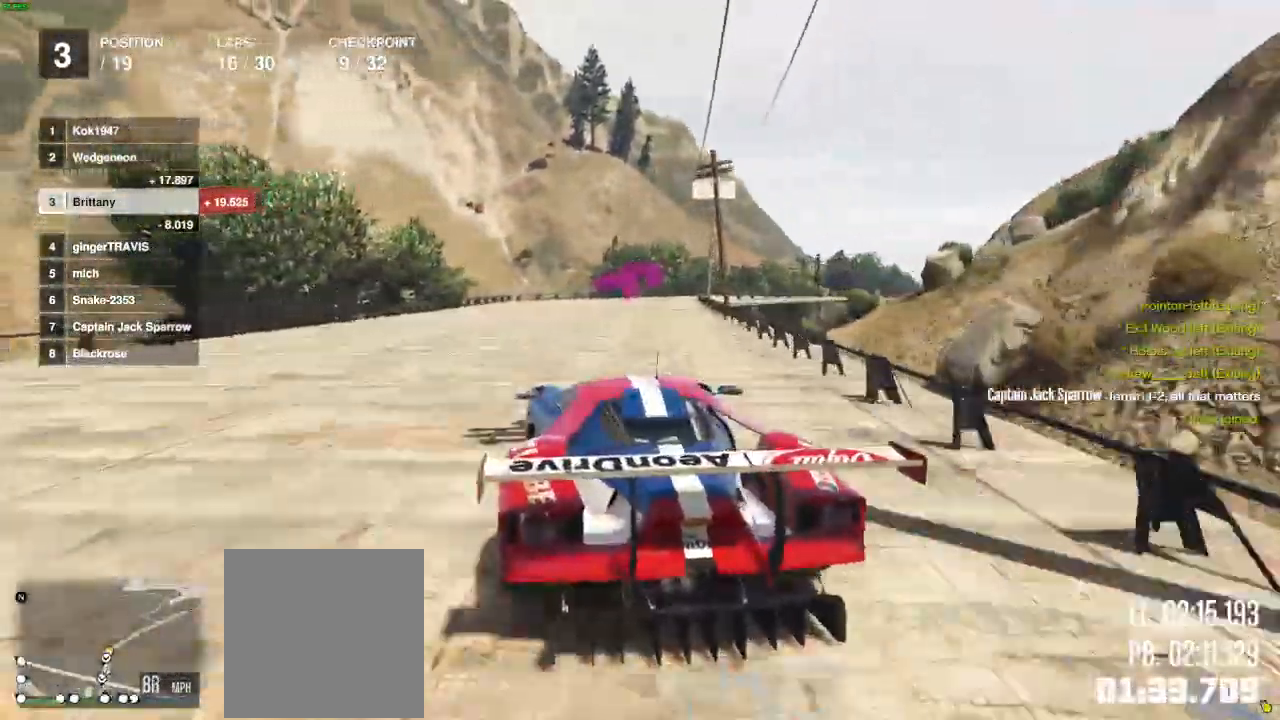
{"dt_ms": 500, "buttons": ["R2"], "left_stick": "right", "right_stick": "center", "events": [[100, "R1", "up"], [200, "L2", "up"], [250, "left_stick", "right"], [300, "L2", "down"], [433, "L2", "up"]]}
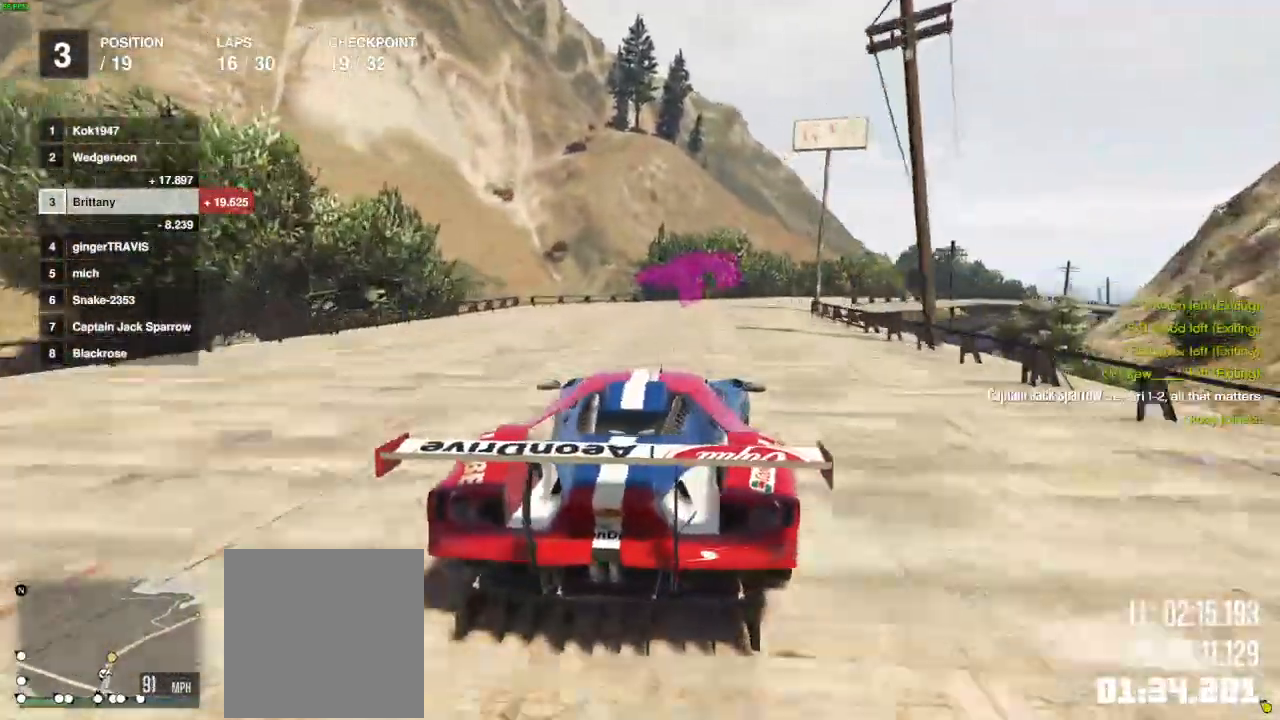
{"dt_ms": 500, "buttons": ["R2"], "left_stick": "right", "right_stick": "center"}
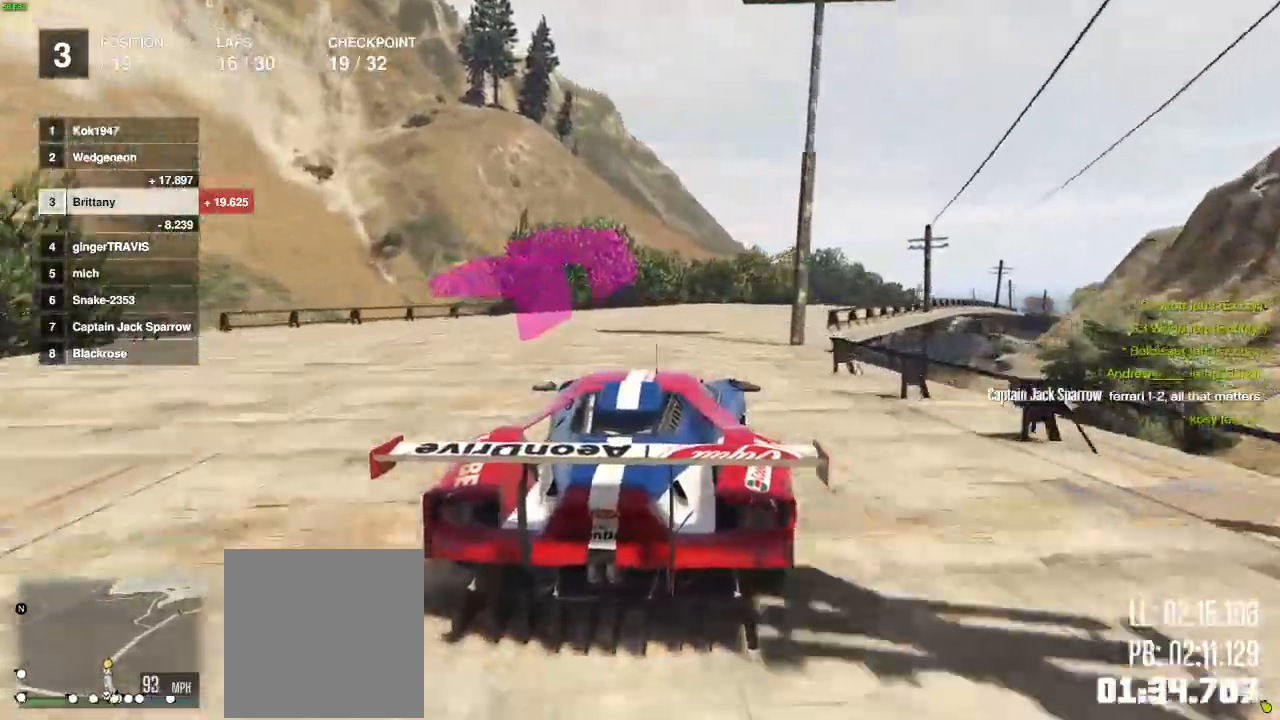
{"dt_ms": 500, "buttons": ["R2"], "left_stick": "right", "right_stick": "center"}
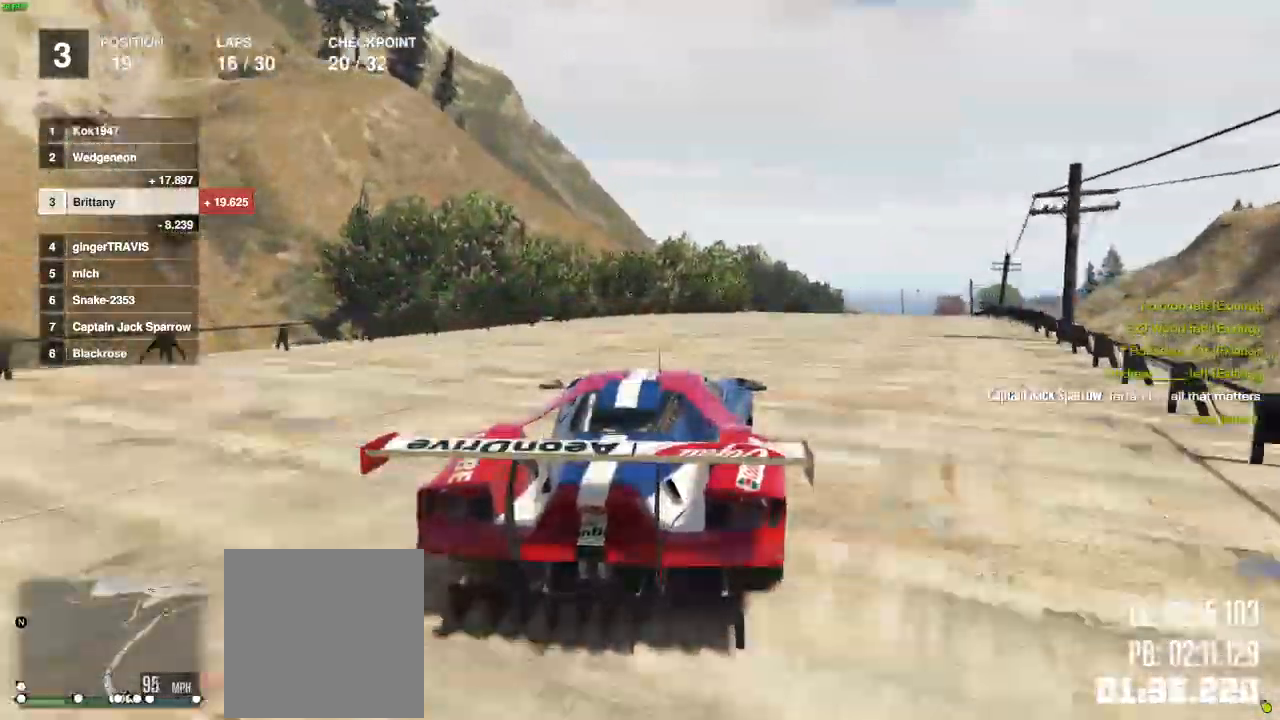
{"dt_ms": 500, "buttons": ["B", "R2"], "left_stick": "center", "right_stick": "center", "events": [[167, "L2", "down"], [183, "B", "down"], [183, "left_stick", "center"], [333, "L2", "up"], [367, "B", "up"], [433, "L2", "down"], [483, "L2", "up"], [500, "B", "down"]]}
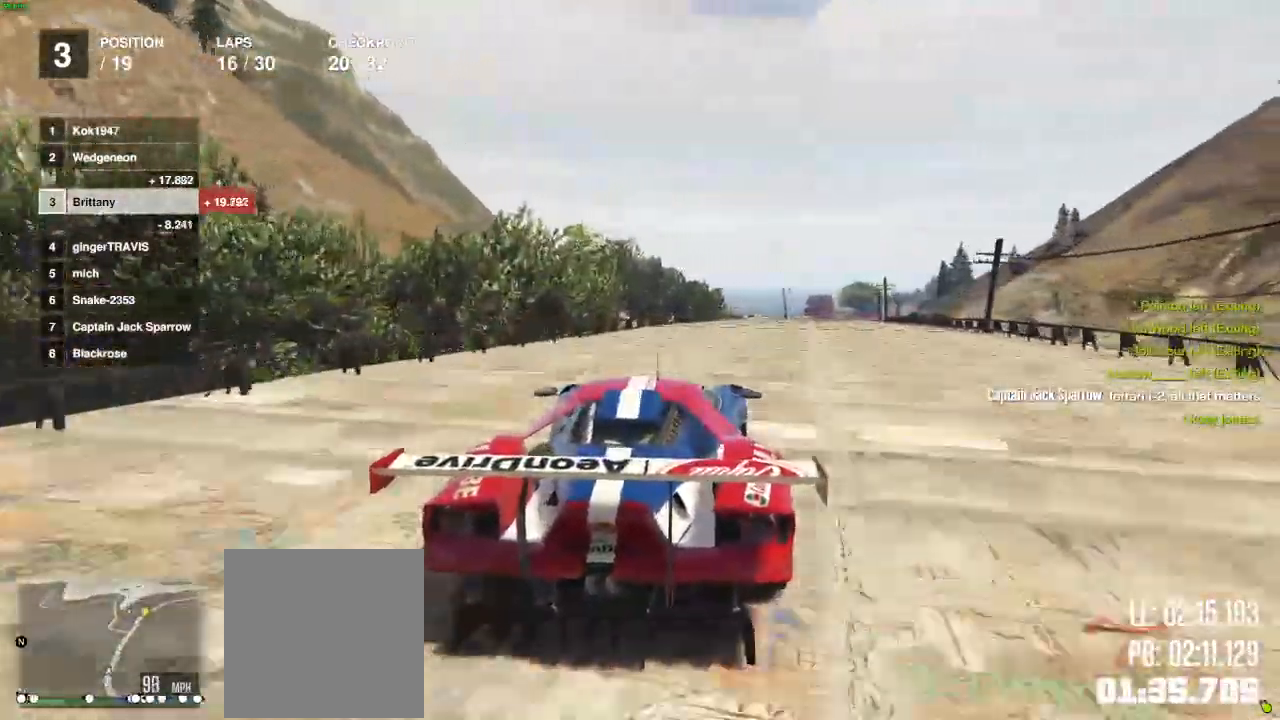
{"dt_ms": 500, "buttons": ["R2"], "left_stick": "right", "right_stick": "center", "events": [[17, "L2", "down"], [33, "L2", "up"], [50, "left_stick", "right"], [133, "L2", "down"], [233, "left_stick", "center"], [250, "L2", "up"], [300, "left_stick", "right"], [417, "B", "up"]]}